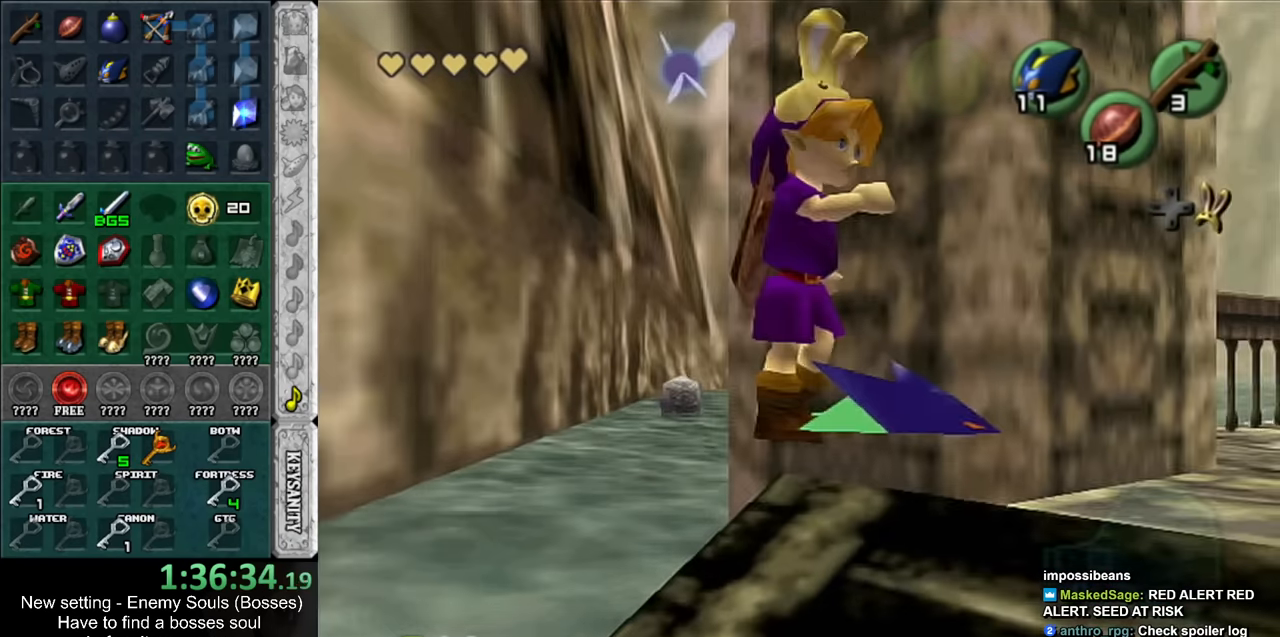
Gameplay with a controller (Nintendo layout); each line is a JSON object with the inputs held at the frame after it. "events" lists button and stick changes between this image and that frame as [ms after this image, input, new state], when the widget could be followed in between. Not read: L3 R3.
{"buttons": ["A", "R1"], "left_stick": "up-left", "right_stick": "center", "events": []}
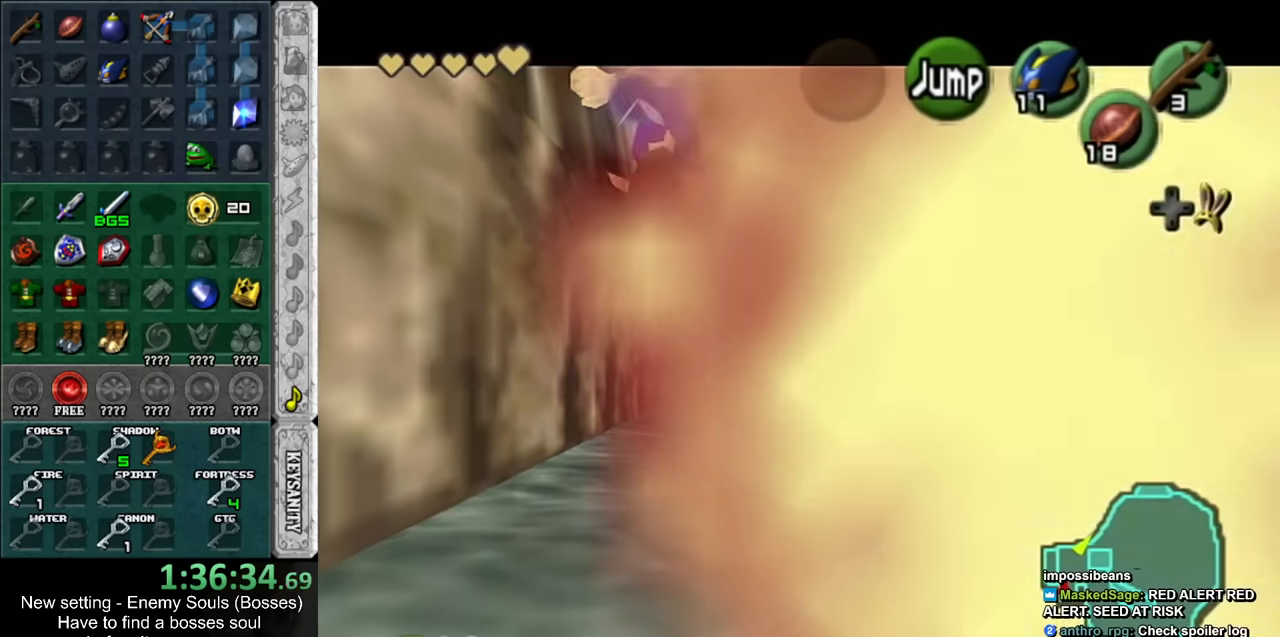
{"buttons": ["START"], "left_stick": "center", "right_stick": "center", "events": [[84, "left_stick", "center"], [117, "A", "up"], [150, "R1", "up"], [450, "START", "down"]]}
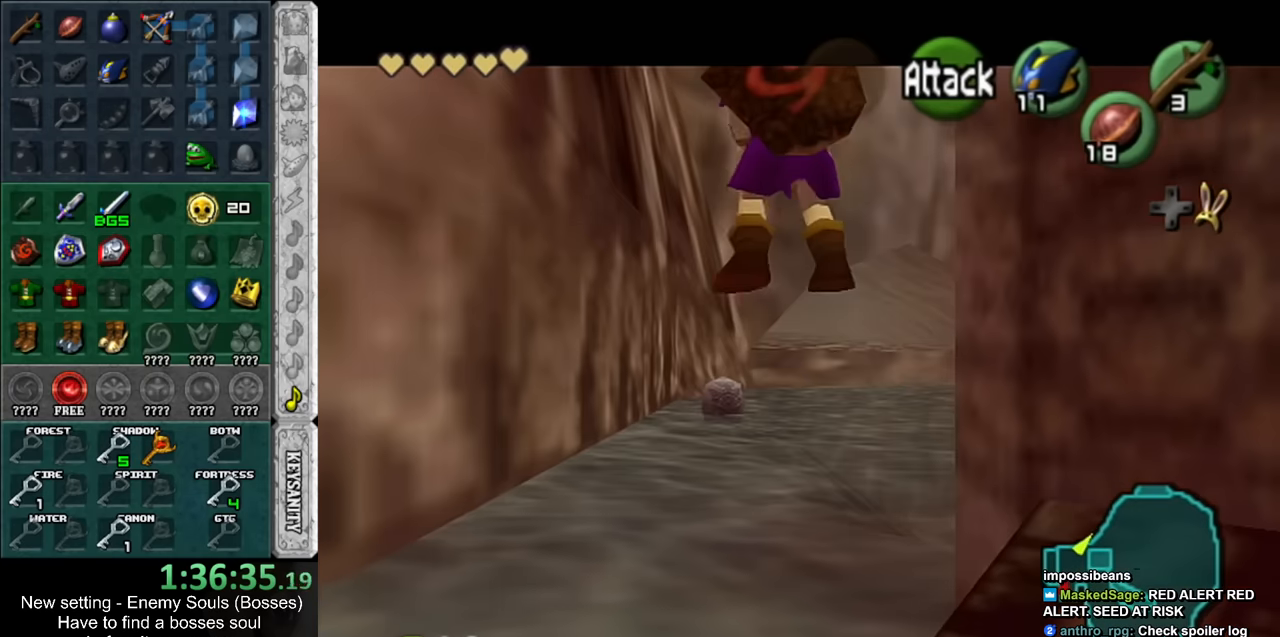
{"buttons": [], "left_stick": "center", "right_stick": "center", "events": [[117, "START", "up"]]}
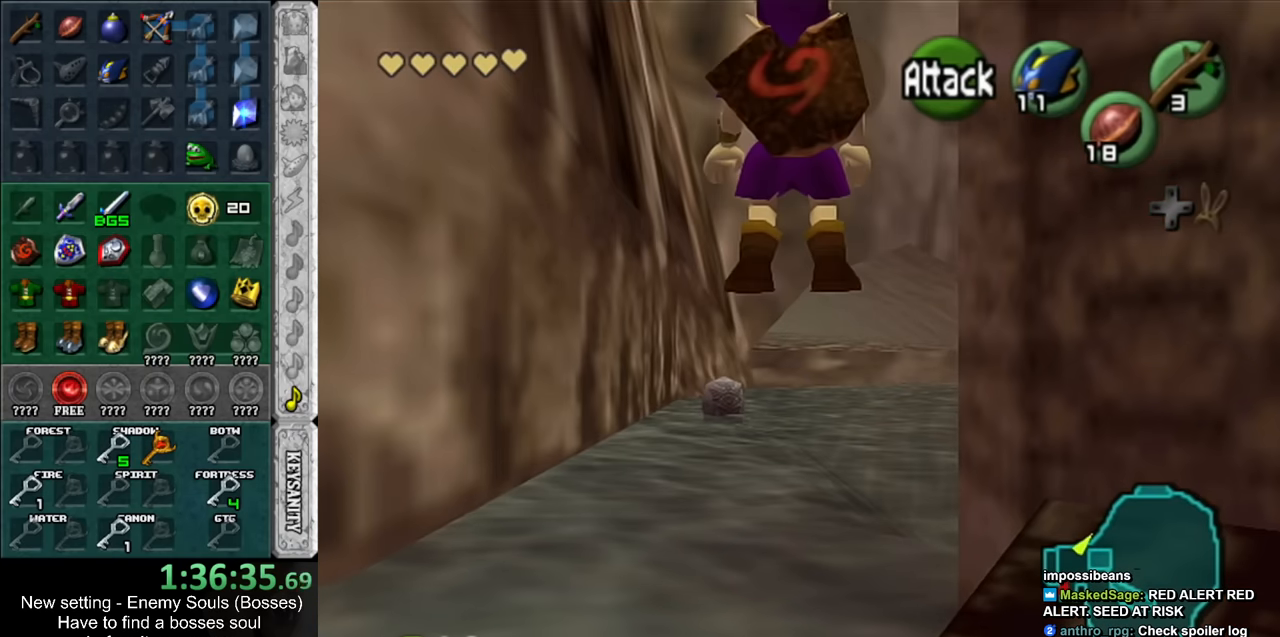
{"buttons": [], "left_stick": "center", "right_stick": "center", "events": []}
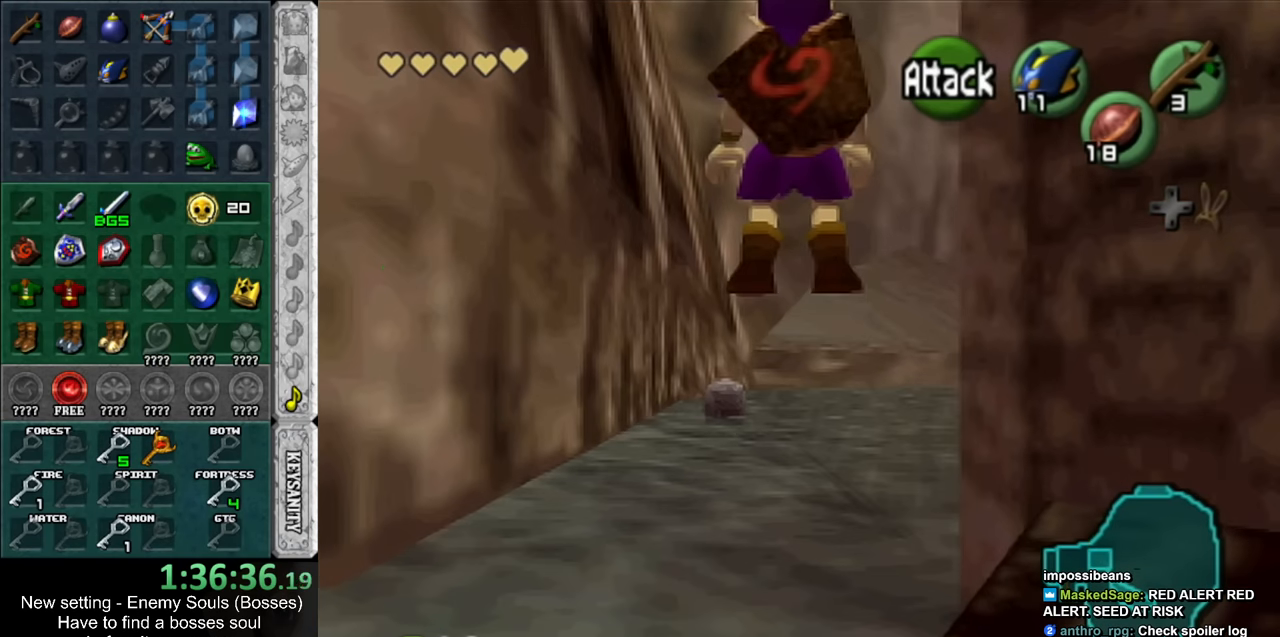
{"buttons": [], "left_stick": "center", "right_stick": "center", "events": []}
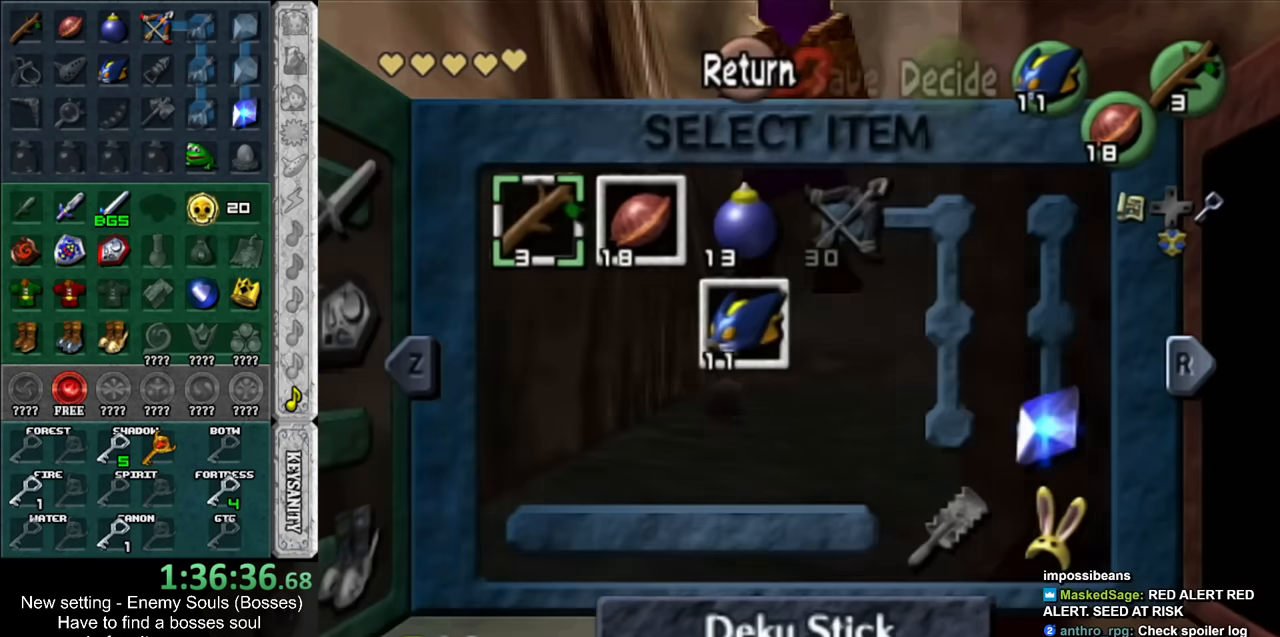
{"buttons": [], "left_stick": "center", "right_stick": "center", "events": []}
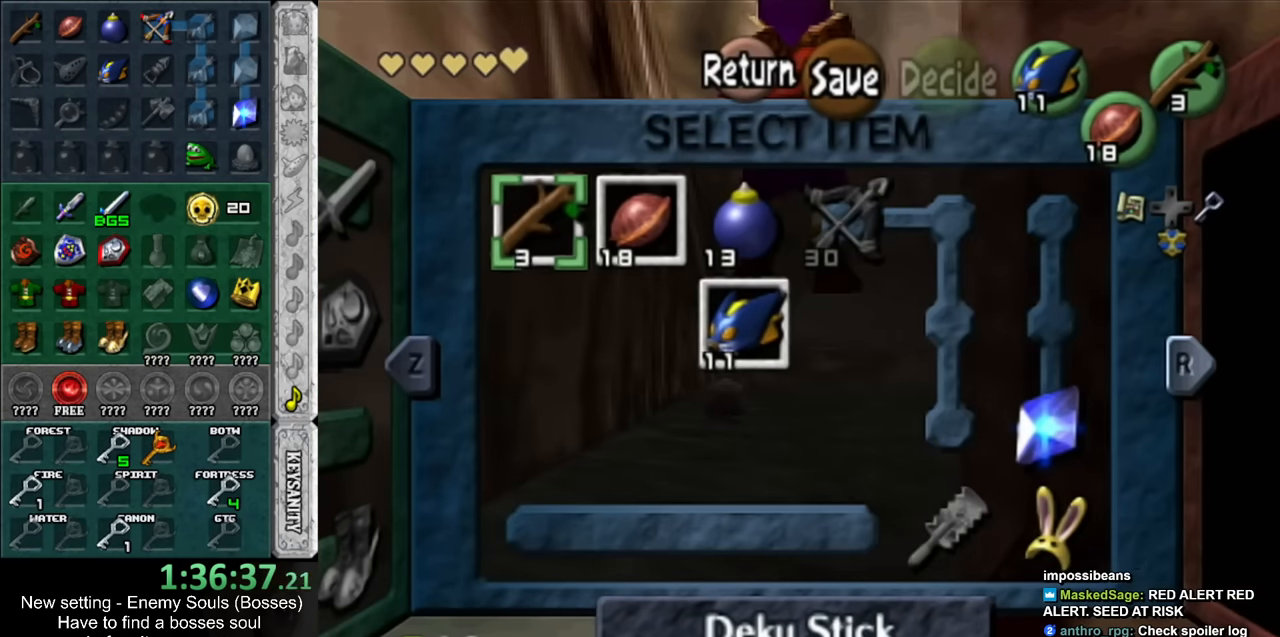
{"buttons": [], "left_stick": "right", "right_stick": "center", "events": [[334, "left_stick", "right"]]}
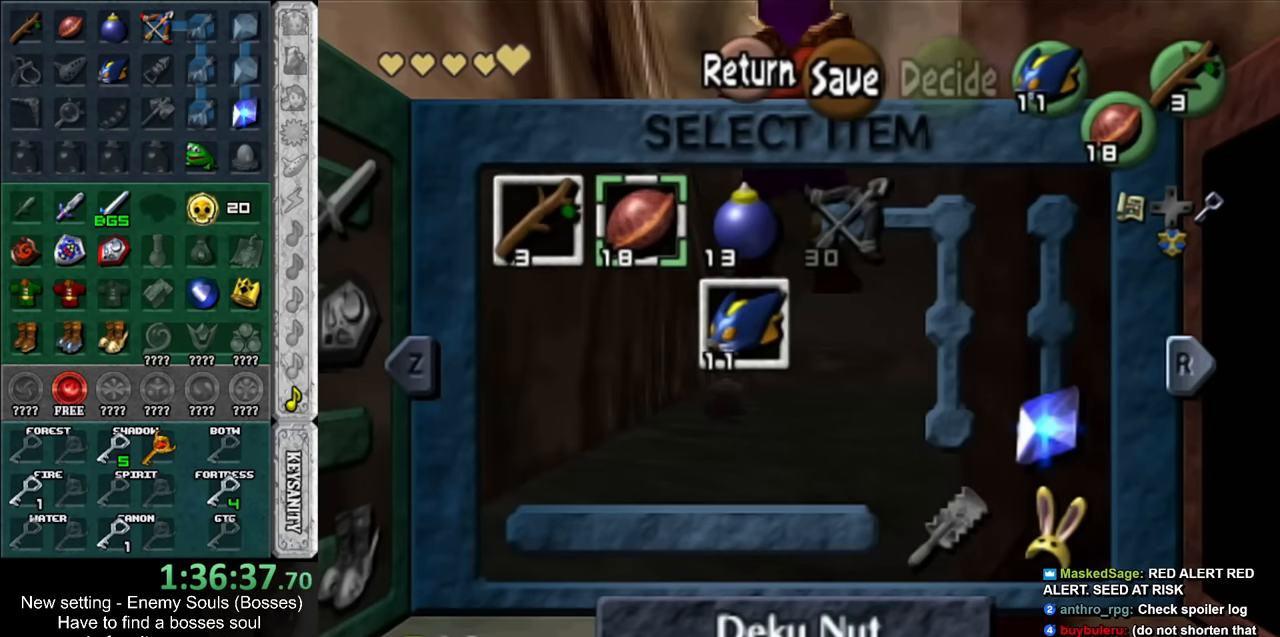
{"buttons": ["L1"], "left_stick": "right", "right_stick": "center", "events": [[84, "left_stick", "center"], [167, "left_stick", "right"], [267, "left_stick", "center"], [367, "left_stick", "right"], [450, "L1", "down"]]}
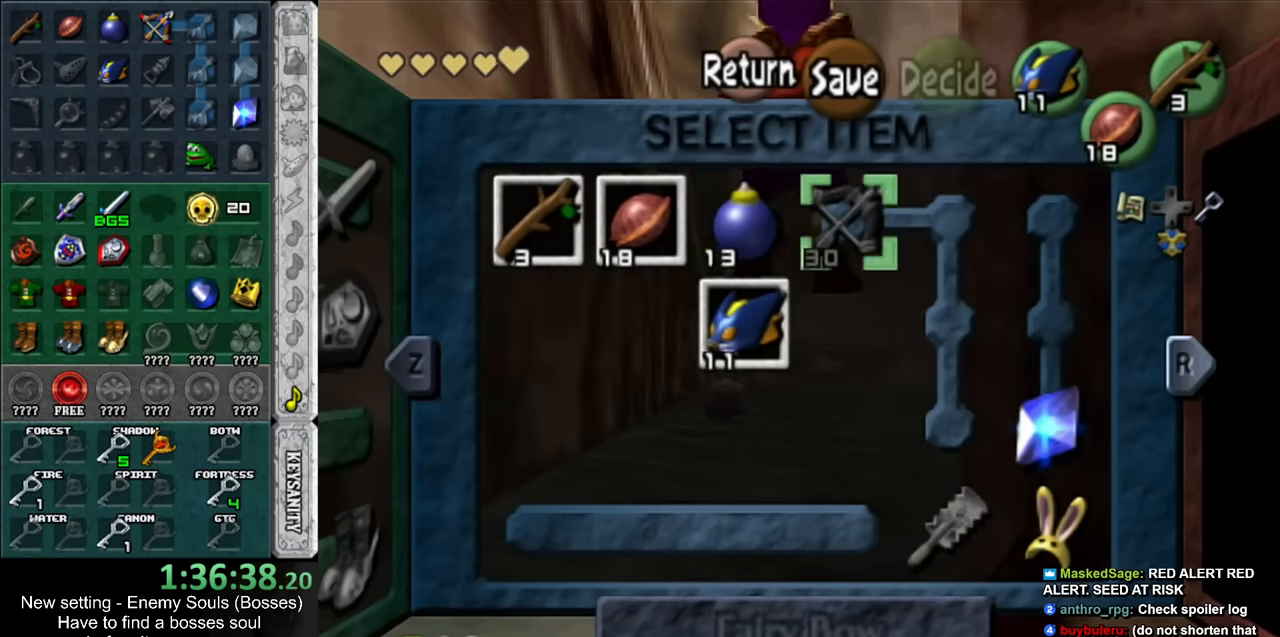
{"buttons": [], "left_stick": "center", "right_stick": "center", "events": [[17, "left_stick", "center"], [167, "L1", "up"]]}
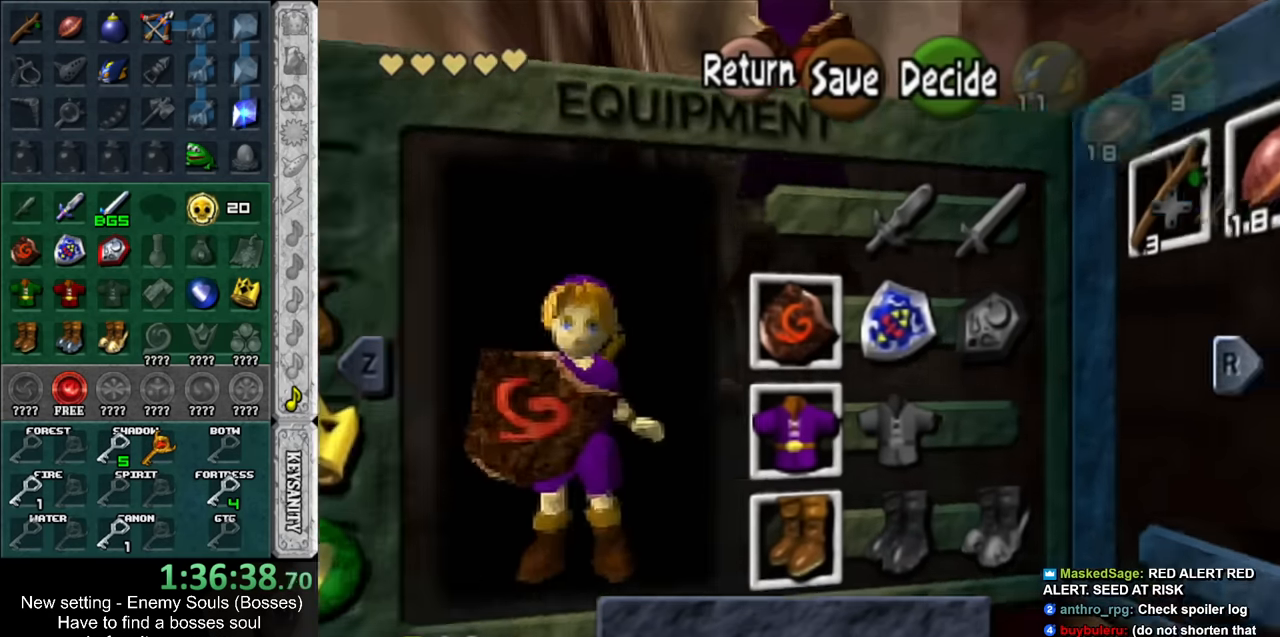
{"buttons": [], "left_stick": "center", "right_stick": "center", "events": [[50, "R1", "down"], [200, "R1", "up"]]}
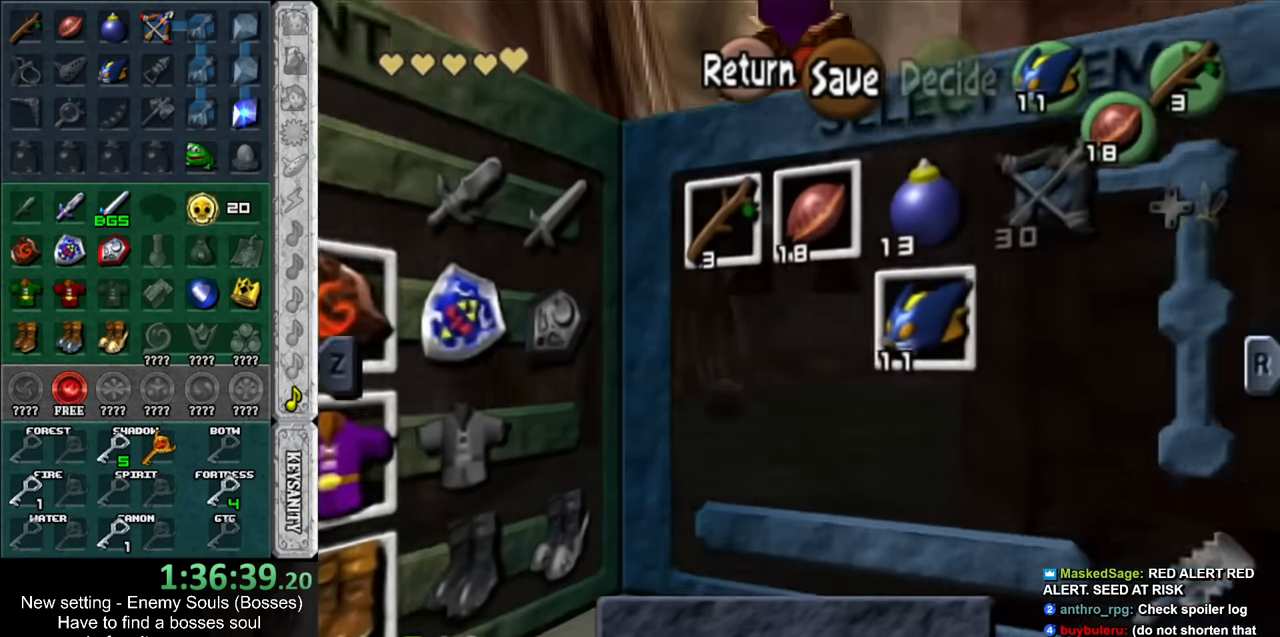
{"buttons": [], "left_stick": "center", "right_stick": "center", "events": [[84, "X", "down"], [84, "left_stick", "up-right"], [167, "X", "up"], [200, "left_stick", "center"]]}
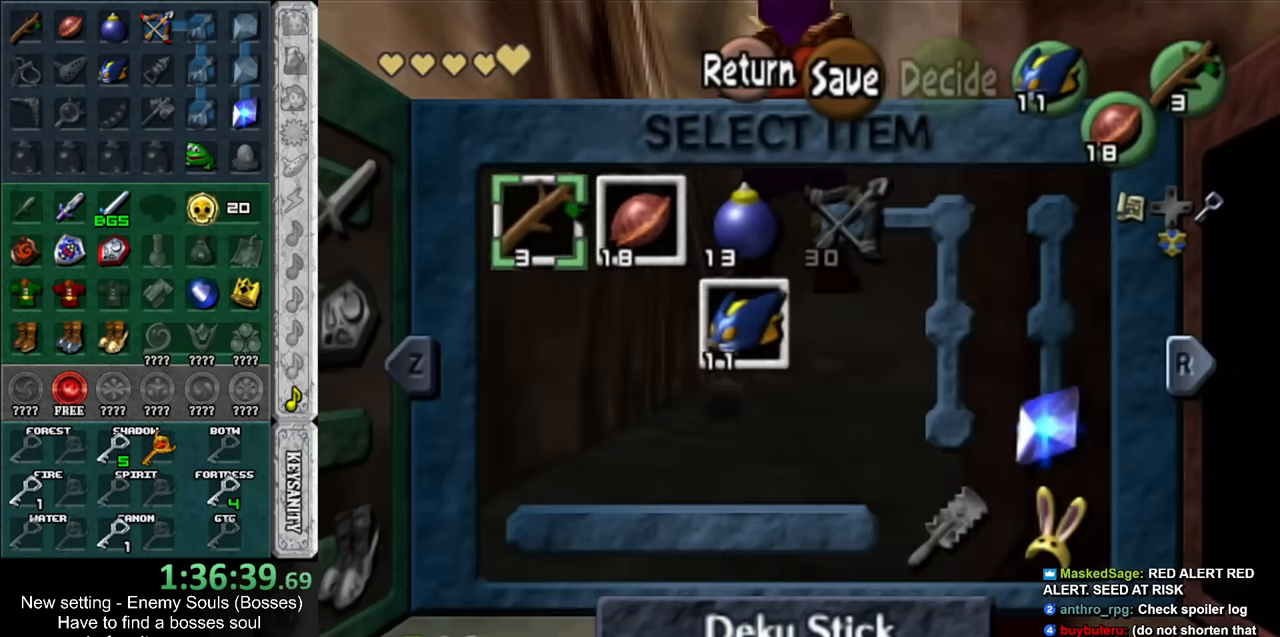
{"buttons": [], "left_stick": "right", "right_stick": "center", "events": [[200, "left_stick", "right"]]}
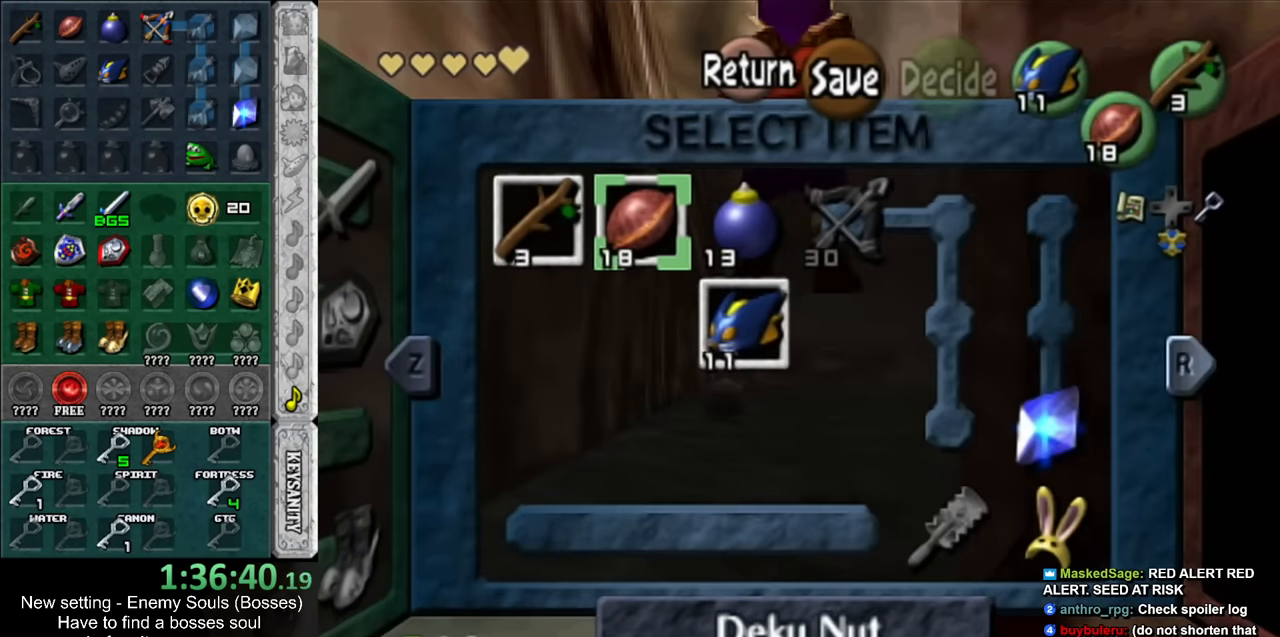
{"buttons": [], "left_stick": "center", "right_stick": "center", "events": [[167, "left_stick", "center"], [267, "L1", "down"], [450, "L1", "up"]]}
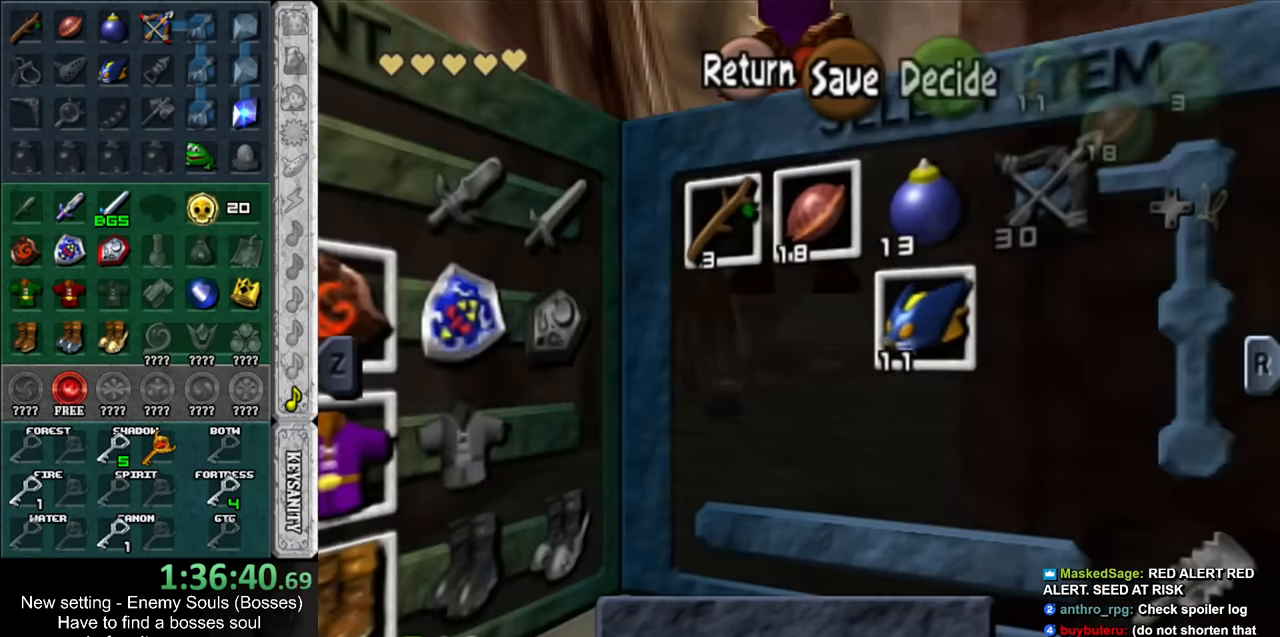
{"buttons": [], "left_stick": "right", "right_stick": "center", "events": [[334, "R1", "down"], [417, "left_stick", "right"], [450, "R1", "up"]]}
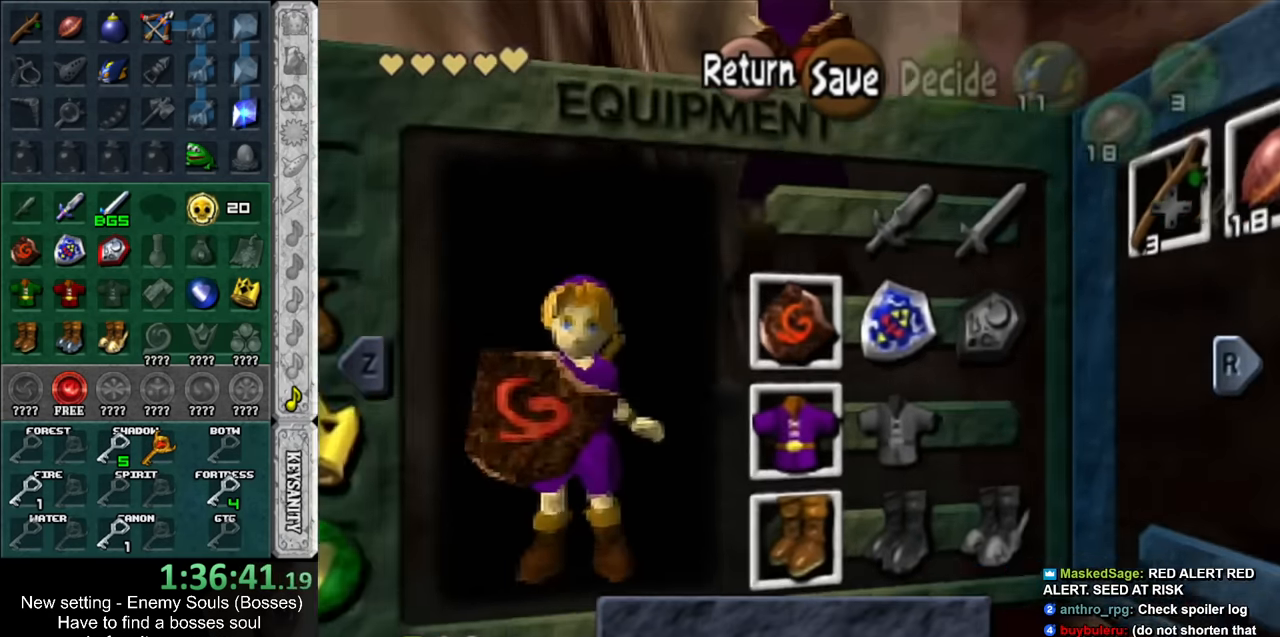
{"buttons": [], "left_stick": "right", "right_stick": "center", "events": []}
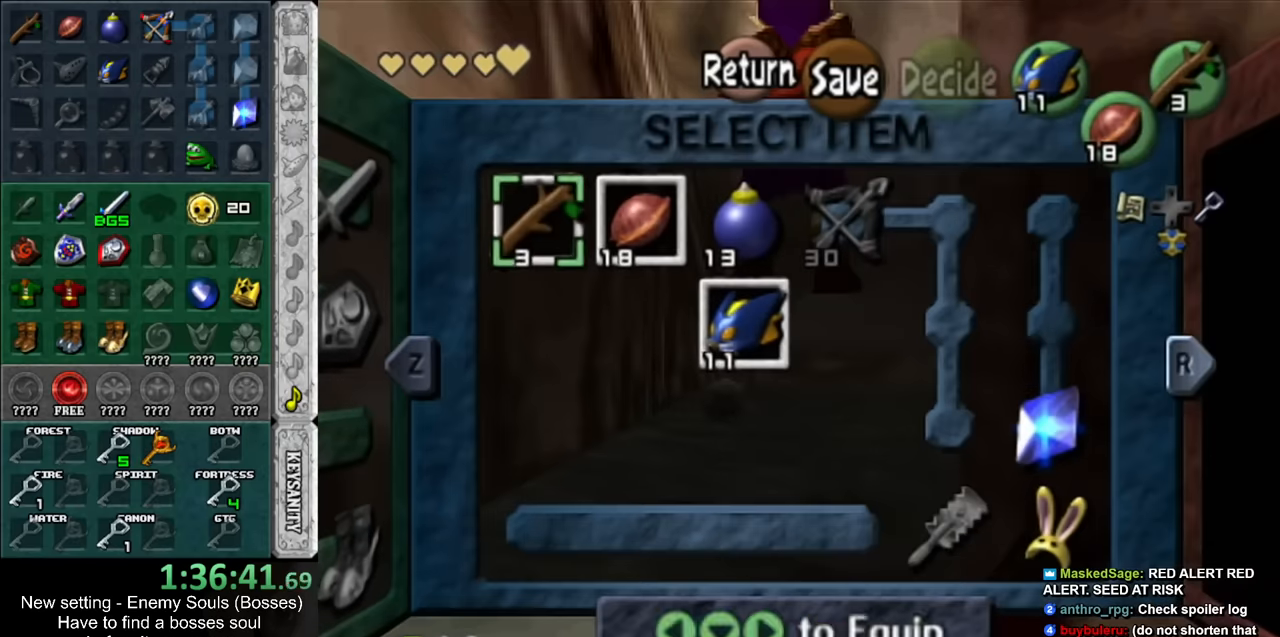
{"buttons": ["L1"], "left_stick": "center", "right_stick": "center", "events": [[234, "left_stick", "center"], [334, "L1", "down"]]}
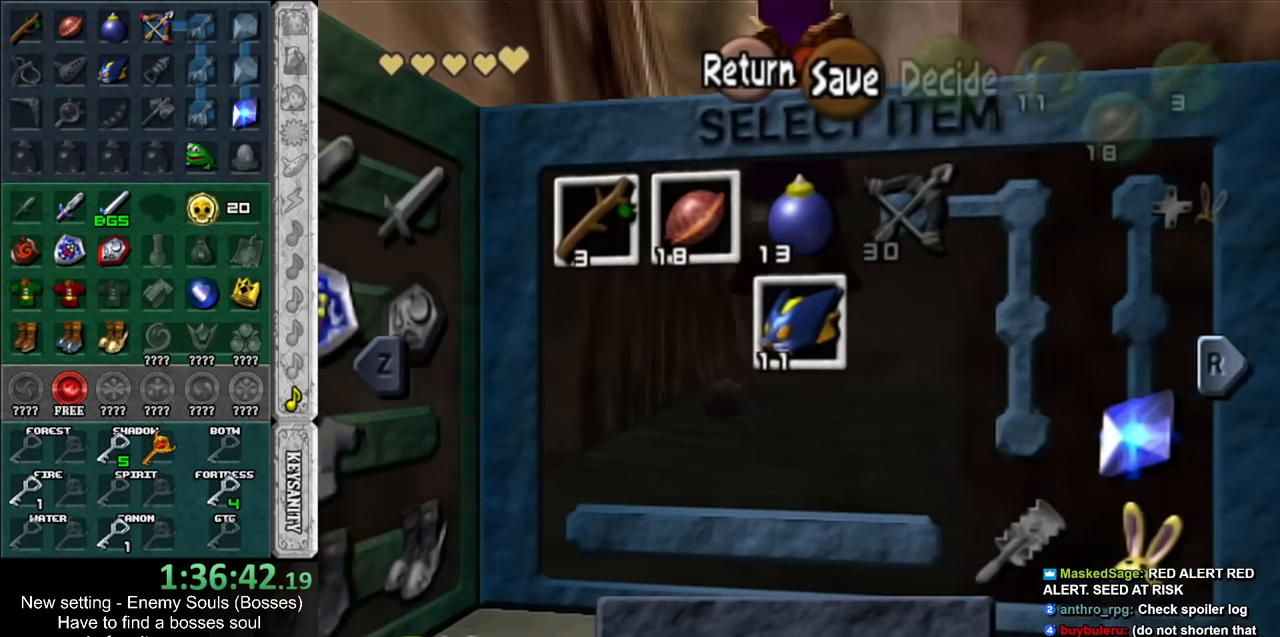
{"buttons": ["R1"], "left_stick": "center", "right_stick": "center", "events": [[17, "L1", "up"], [400, "R1", "down"]]}
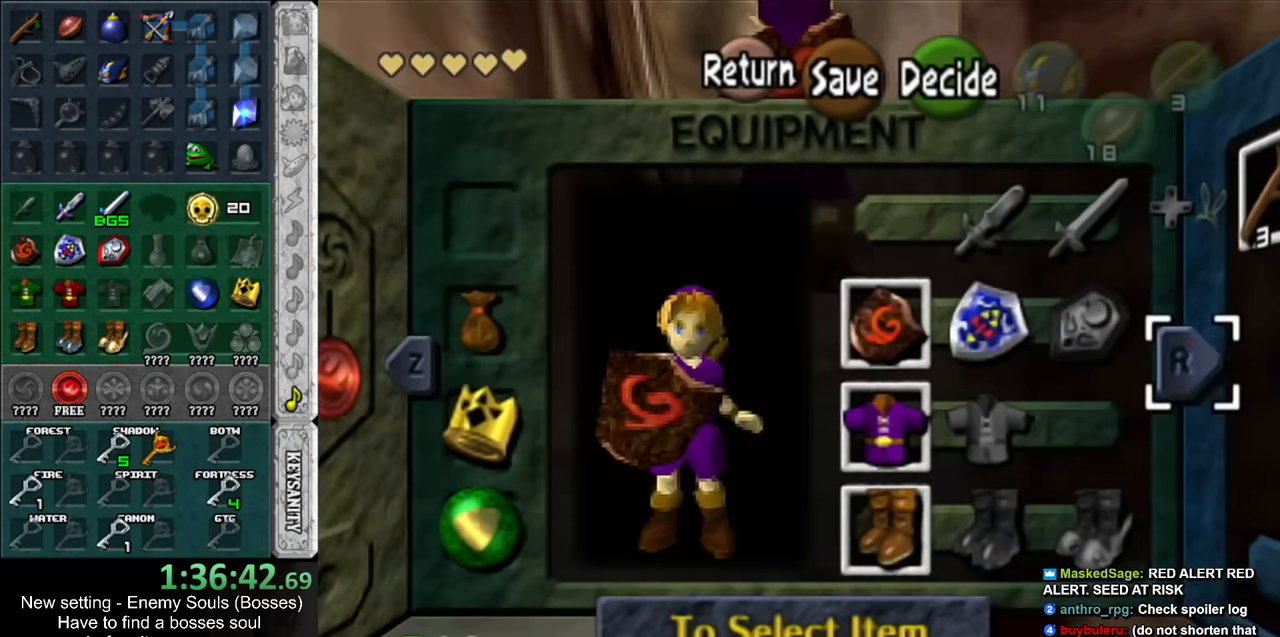
{"buttons": ["X"], "left_stick": "up-right", "right_stick": "center", "events": [[50, "R1", "up"], [417, "X", "down"], [417, "left_stick", "up-right"]]}
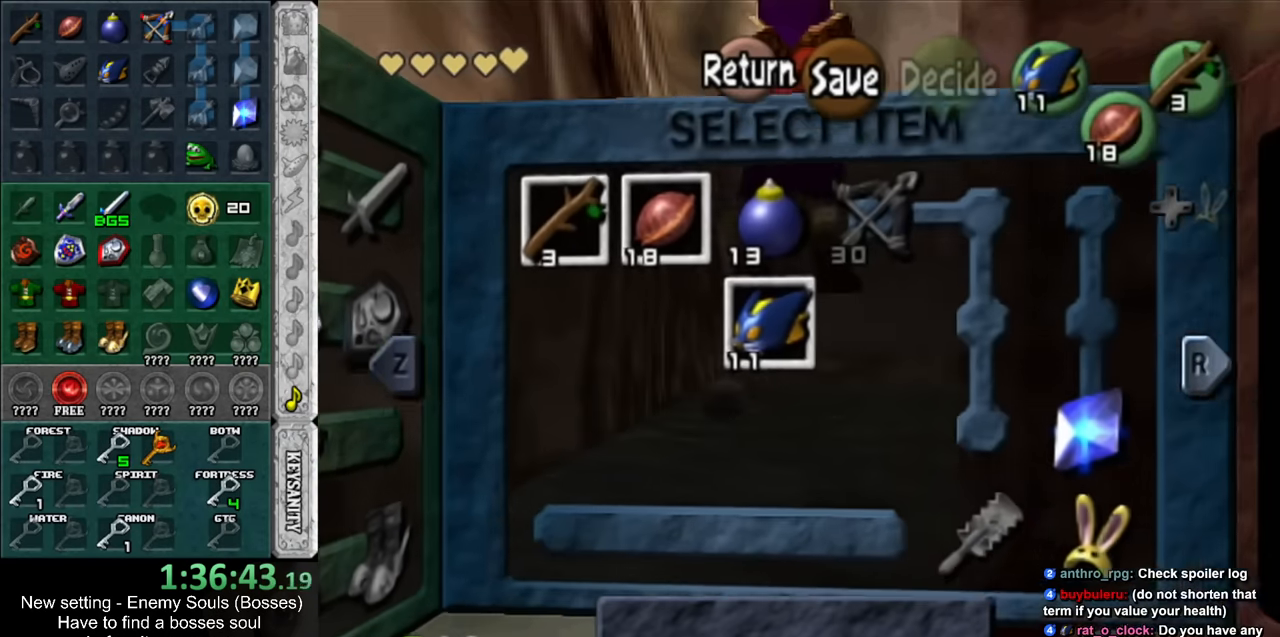
{"buttons": [], "left_stick": "center", "right_stick": "center", "events": [[50, "X", "up"], [50, "left_stick", "center"], [367, "START", "down"], [484, "START", "up"]]}
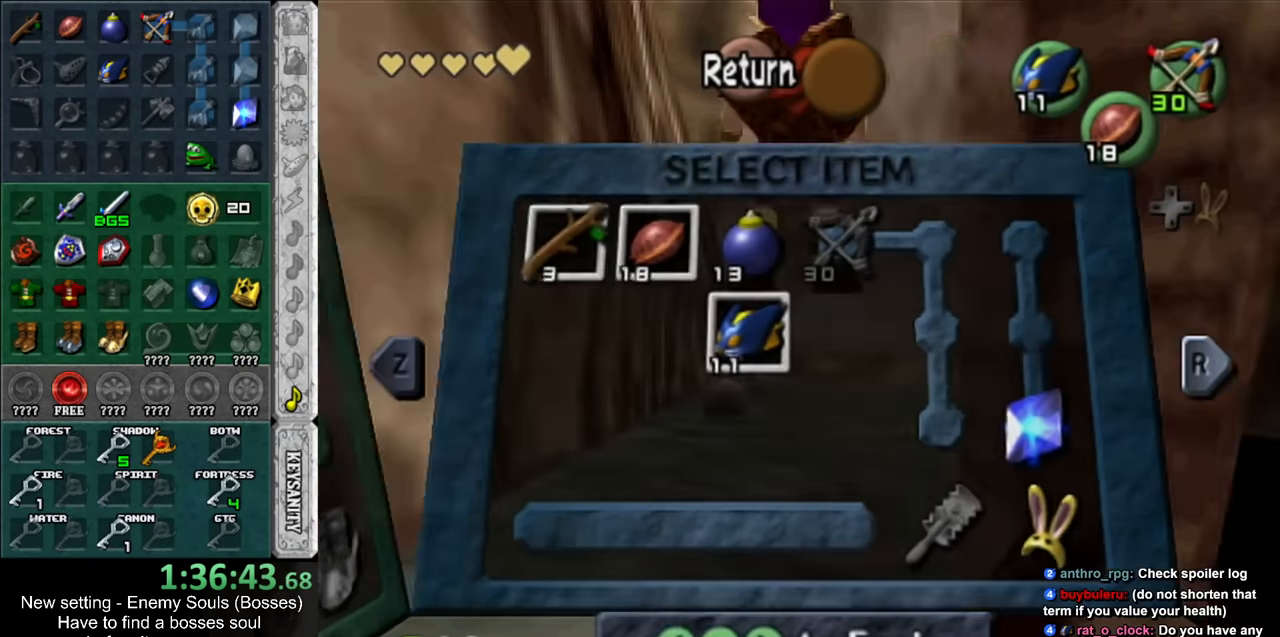
{"buttons": [], "left_stick": "center", "right_stick": "center", "events": [[234, "X", "down"], [300, "X", "up"], [367, "X", "down"], [417, "X", "up"]]}
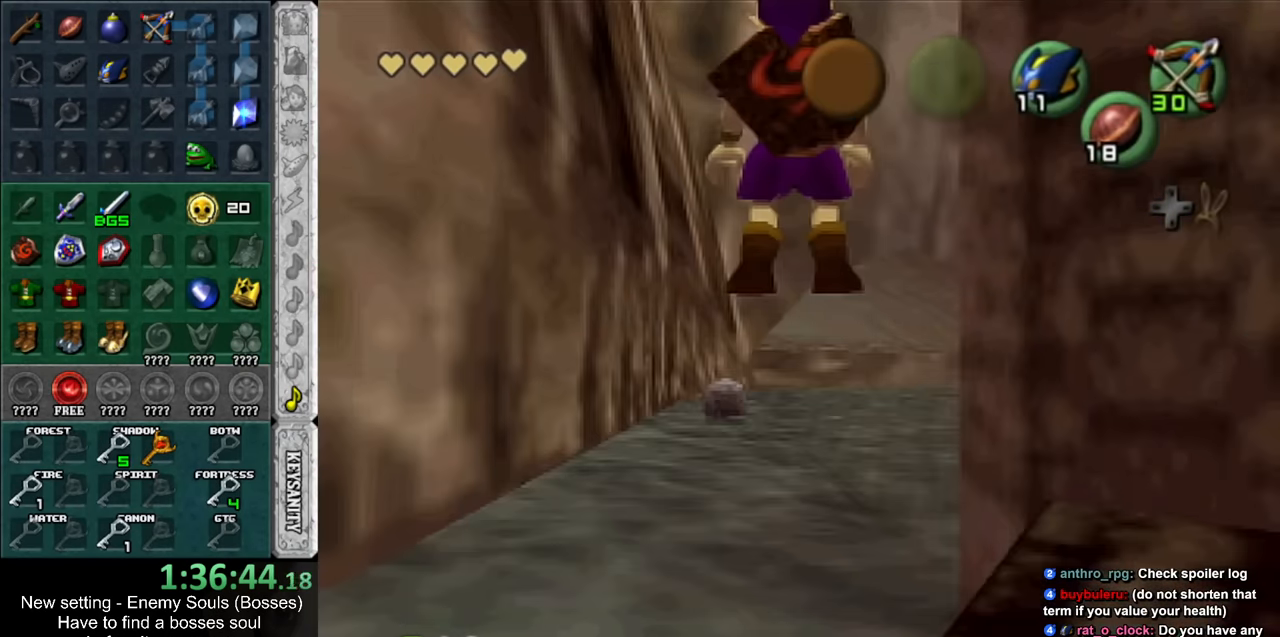
{"buttons": ["A"], "left_stick": "center", "right_stick": "center", "events": [[17, "X", "down"], [117, "X", "up"], [333, "A", "down"], [417, "A", "up"], [483, "A", "down"]]}
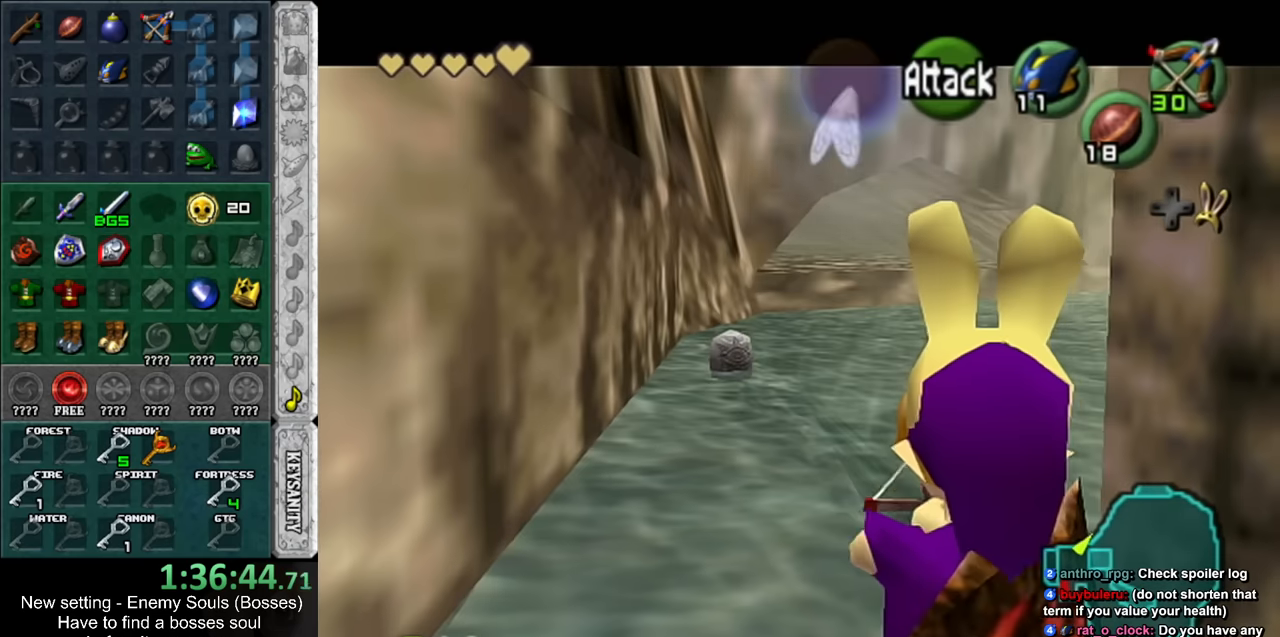
{"buttons": [], "left_stick": "center", "right_stick": "center", "events": [[83, "A", "up"], [133, "A", "down"], [200, "A", "up"]]}
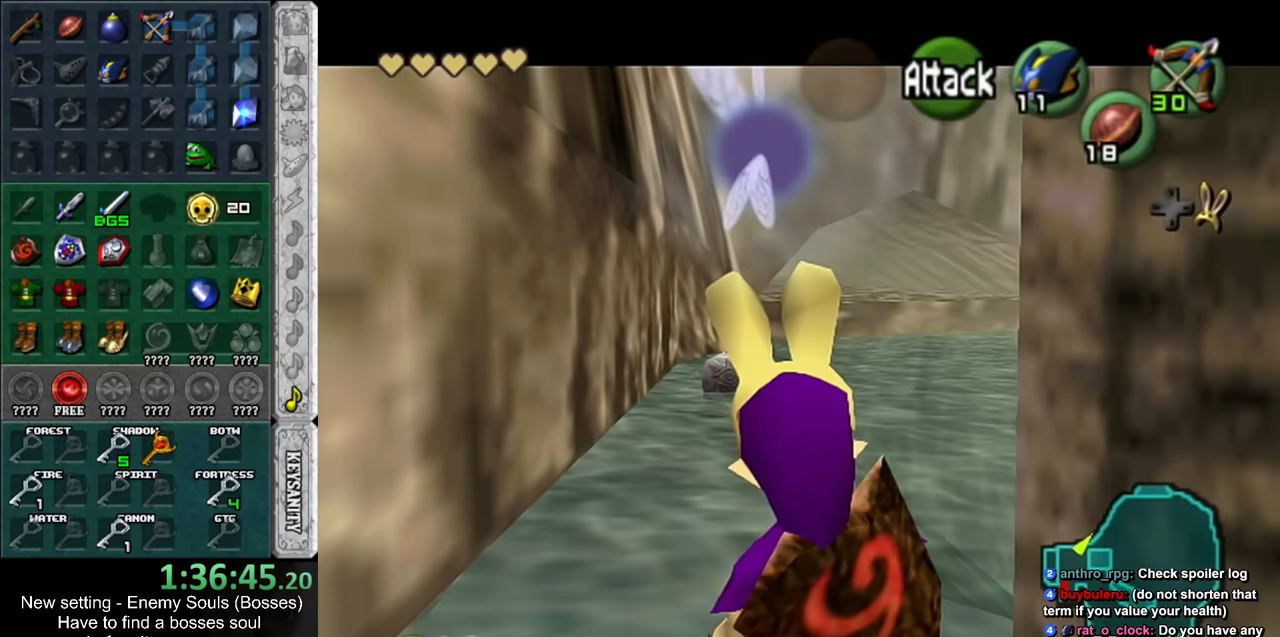
{"buttons": [], "left_stick": "center", "right_stick": "center", "events": [[117, "left_stick", "down"], [200, "A", "down"], [367, "A", "up"], [367, "left_stick", "center"]]}
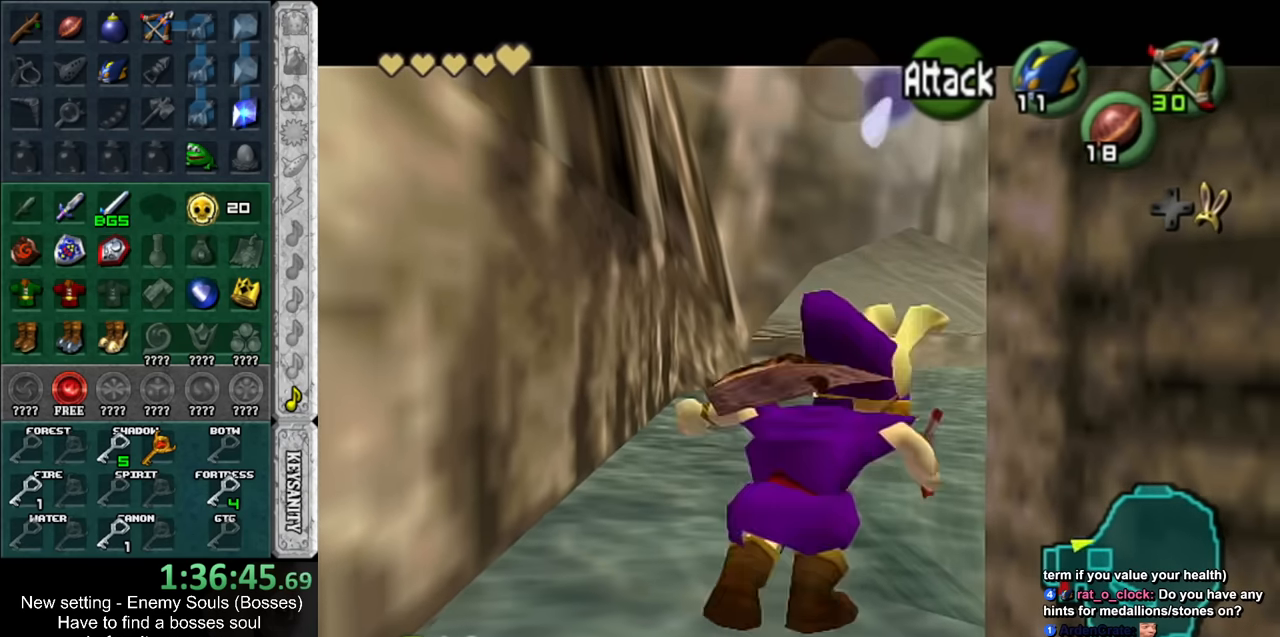
{"buttons": [], "left_stick": "down", "right_stick": "center", "events": [[367, "left_stick", "down"]]}
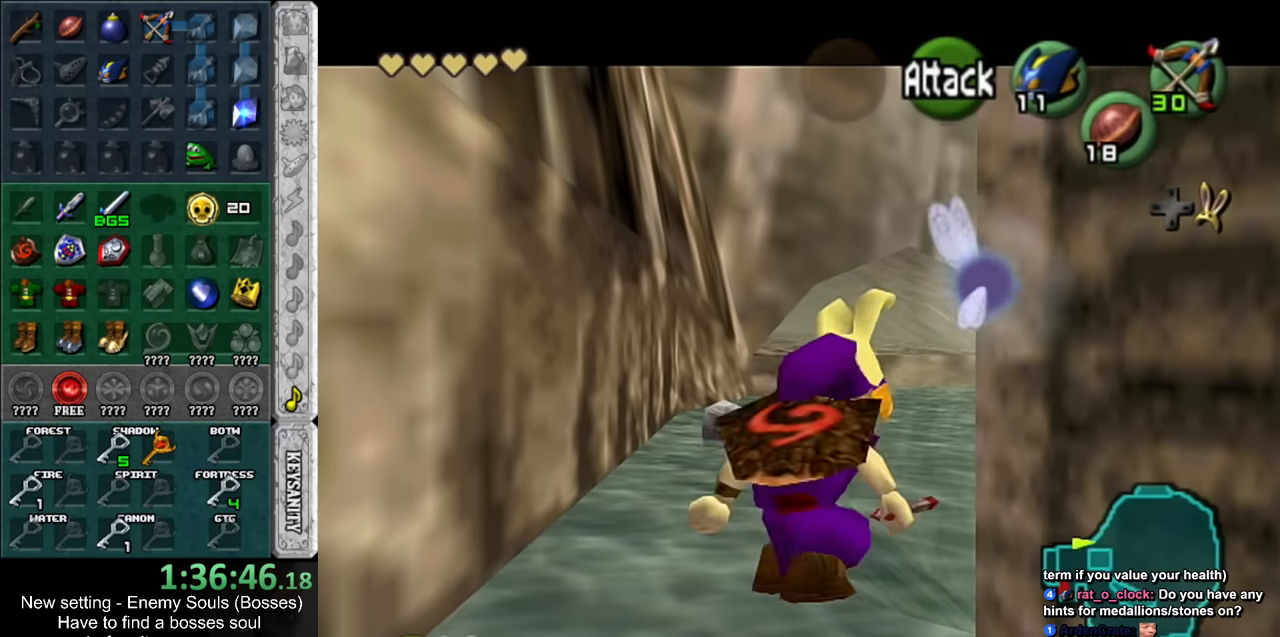
{"buttons": [], "left_stick": "center", "right_stick": "center", "events": [[450, "left_stick", "center"]]}
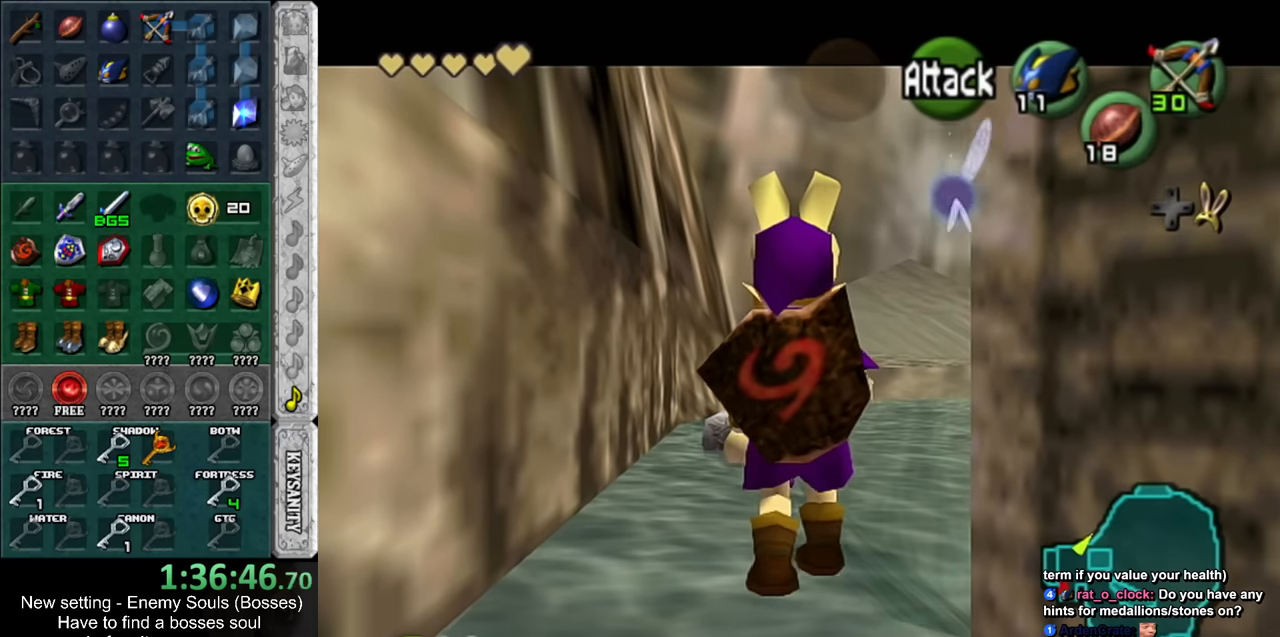
{"buttons": ["A"], "left_stick": "center", "right_stick": "center", "events": [[417, "A", "down"]]}
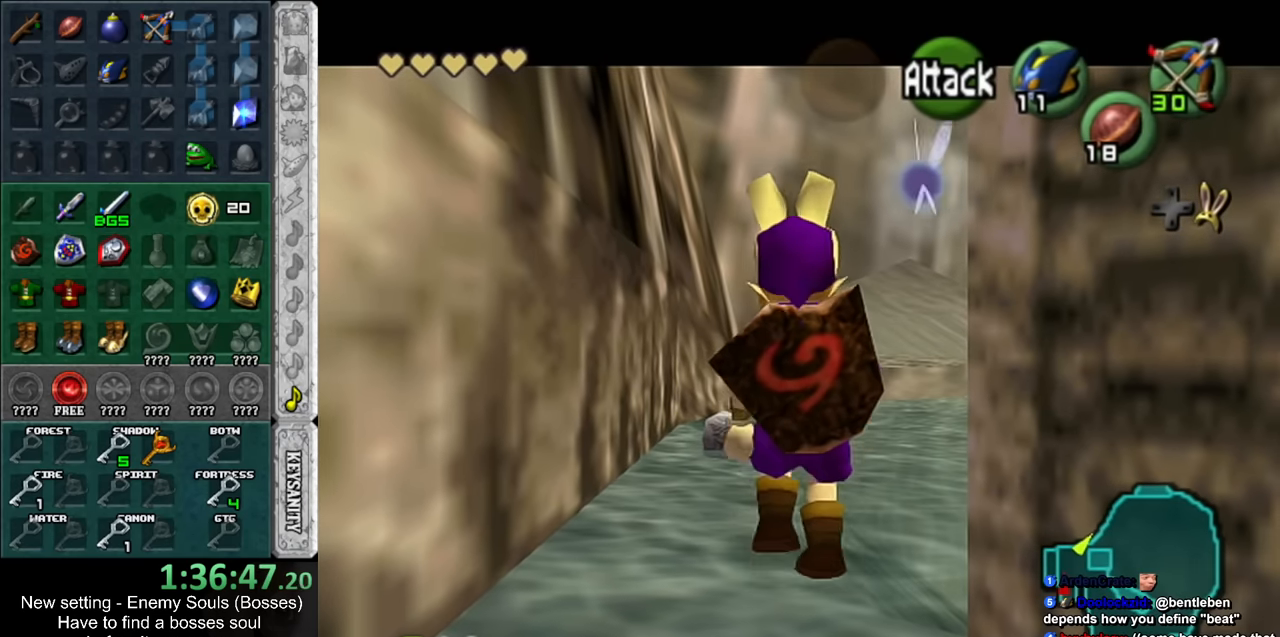
{"buttons": ["START"], "left_stick": "center", "right_stick": "center", "events": [[50, "A", "up"], [483, "START", "down"]]}
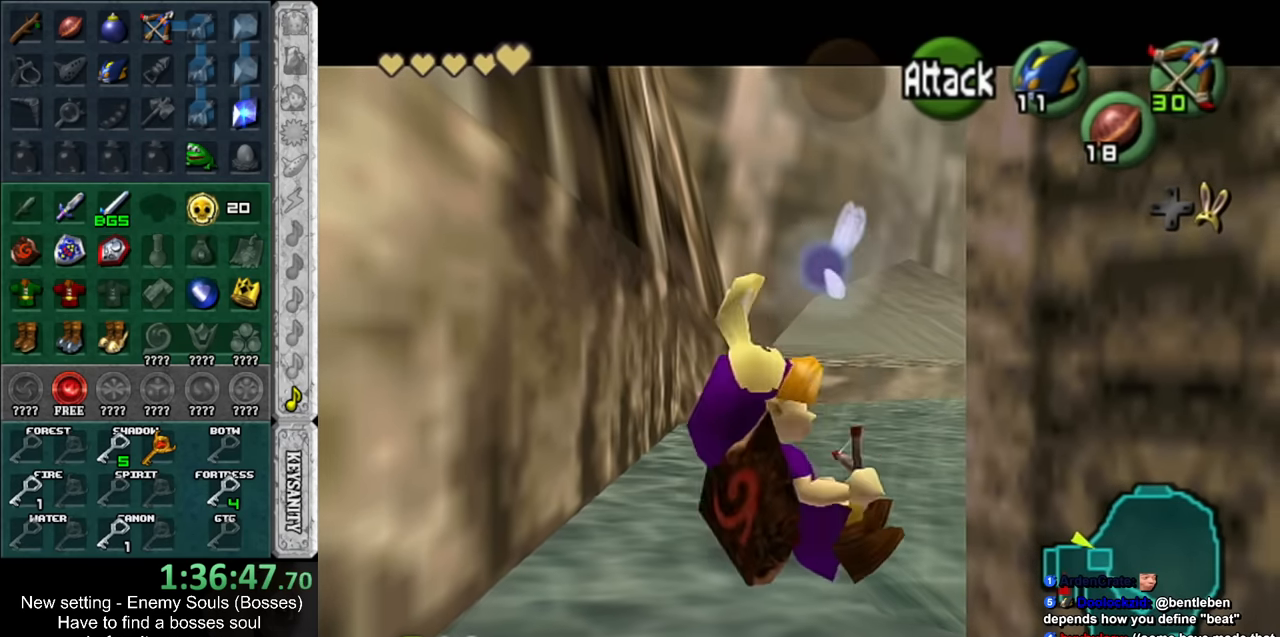
{"buttons": [], "left_stick": "center", "right_stick": "center", "events": [[133, "START", "up"]]}
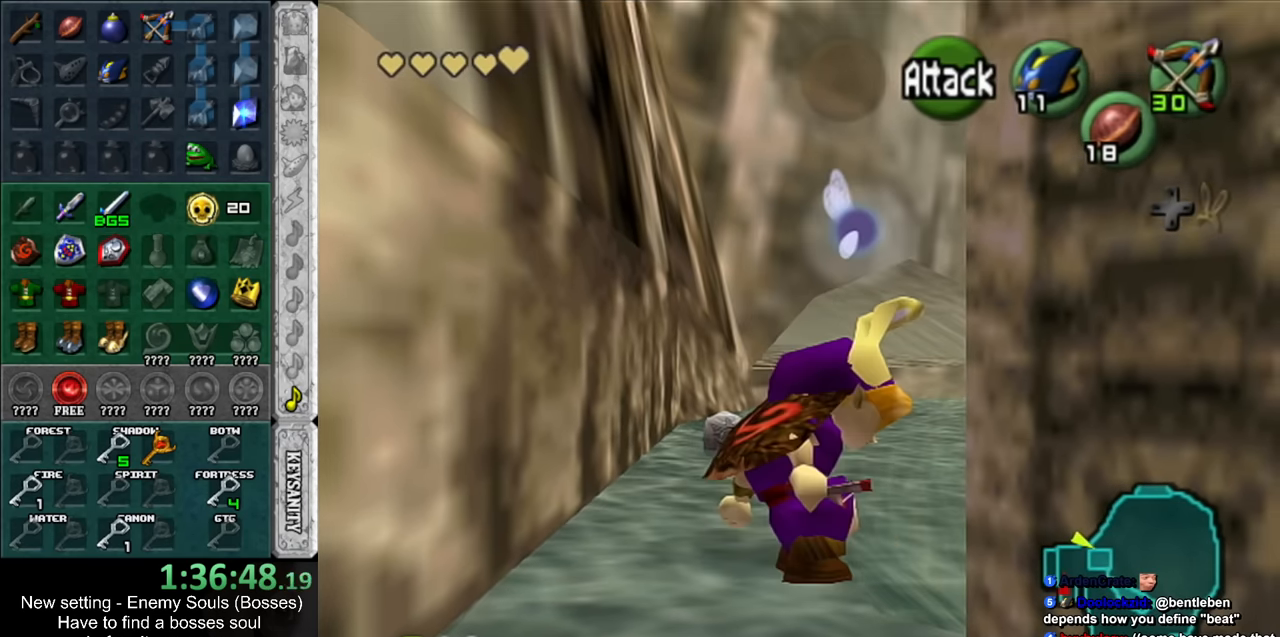
{"buttons": [], "left_stick": "center", "right_stick": "center", "events": []}
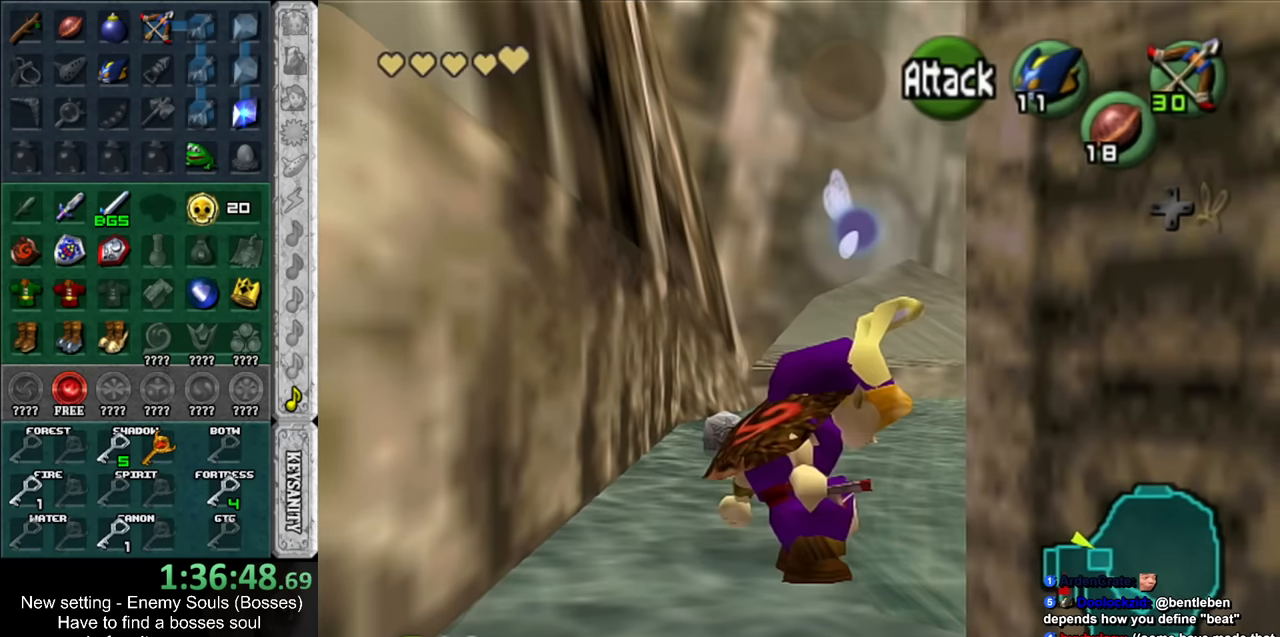
{"buttons": [], "left_stick": "center", "right_stick": "center", "events": []}